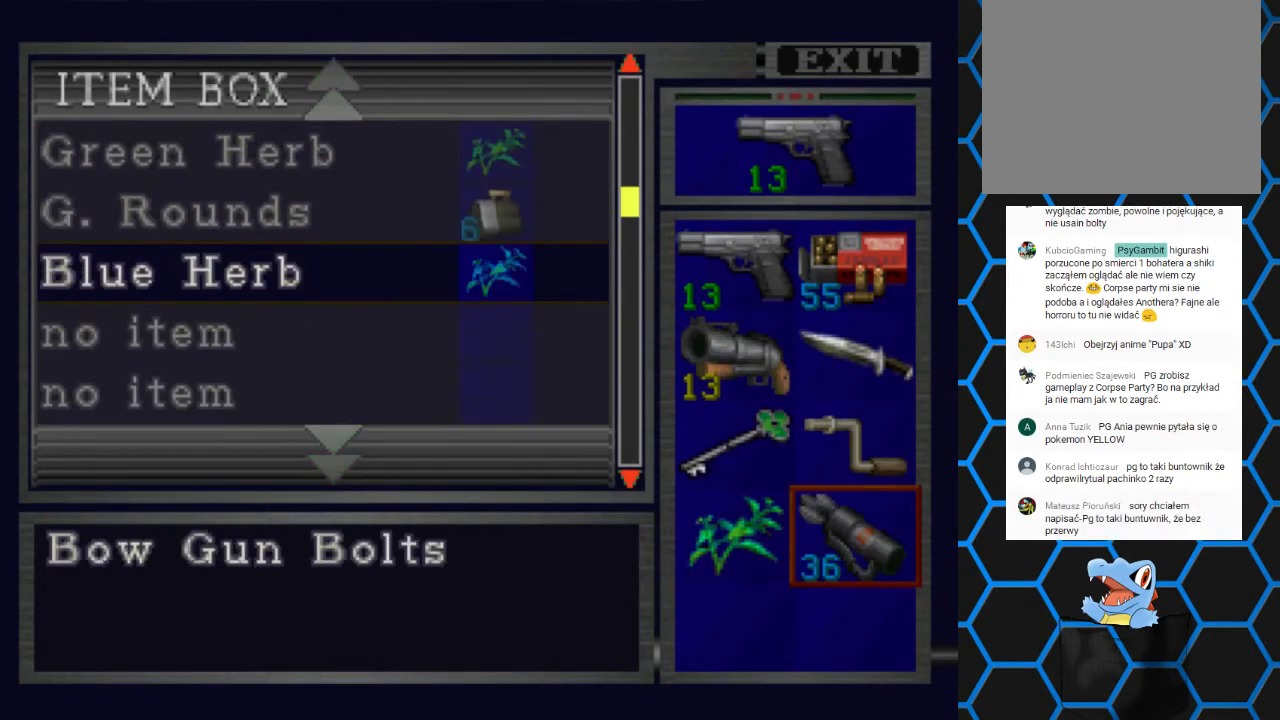
Gameplay with a controller (PlayStation layout); each line is a JSON object with the inputs held at the frame after it. "events" lists button and stick changes between this image and that frame as [ms after this image, input, new state], when the widget could be followed in between. Not read: L3 R3 left_stick right_stick.
{"buttons": ["CROSS"], "events": [[33, "CROSS", "up"], [467, "CROSS", "down"]]}
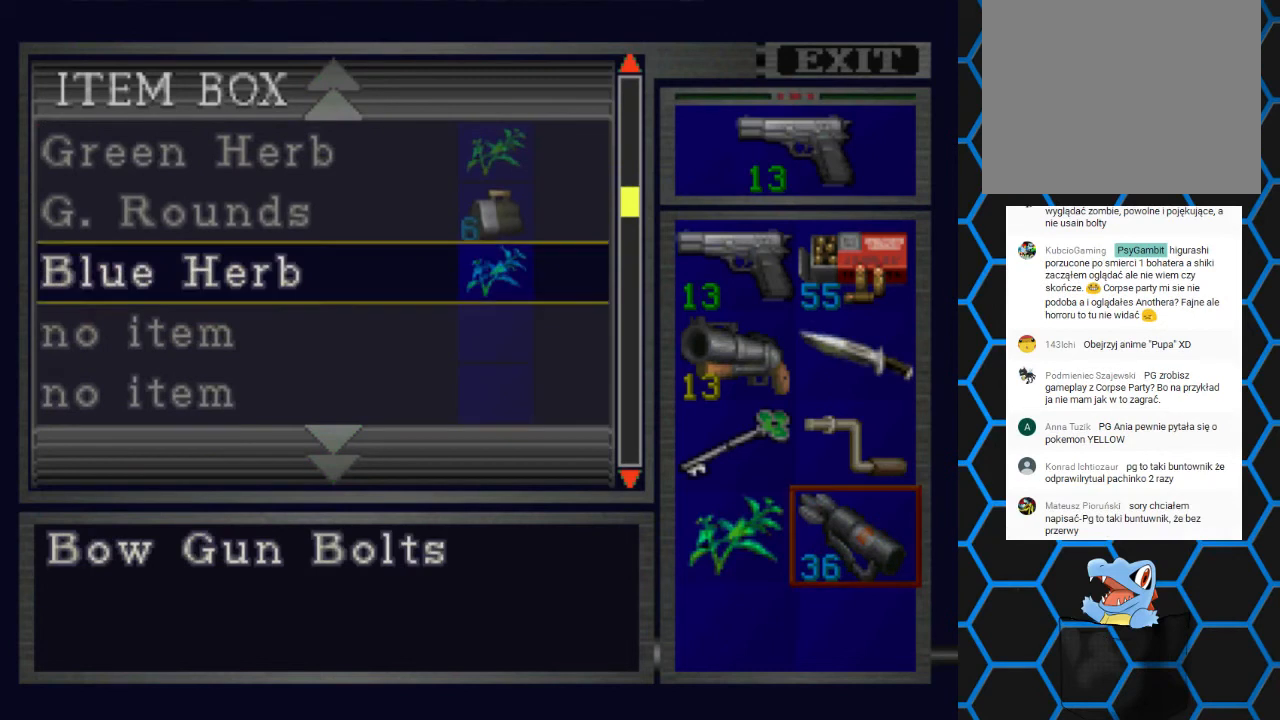
{"buttons": [], "events": [[33, "CROSS", "up"], [233, "DPAD_DOWN", "down"], [300, "DPAD_DOWN", "up"]]}
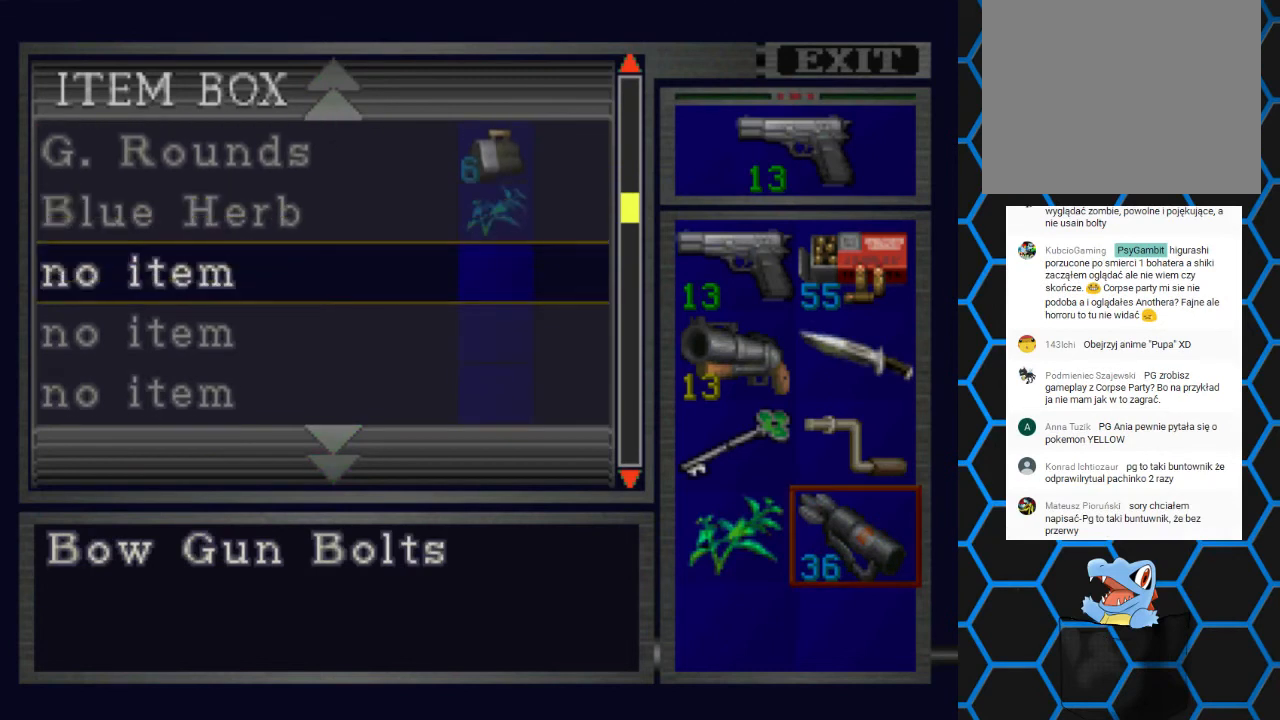
{"buttons": [], "events": []}
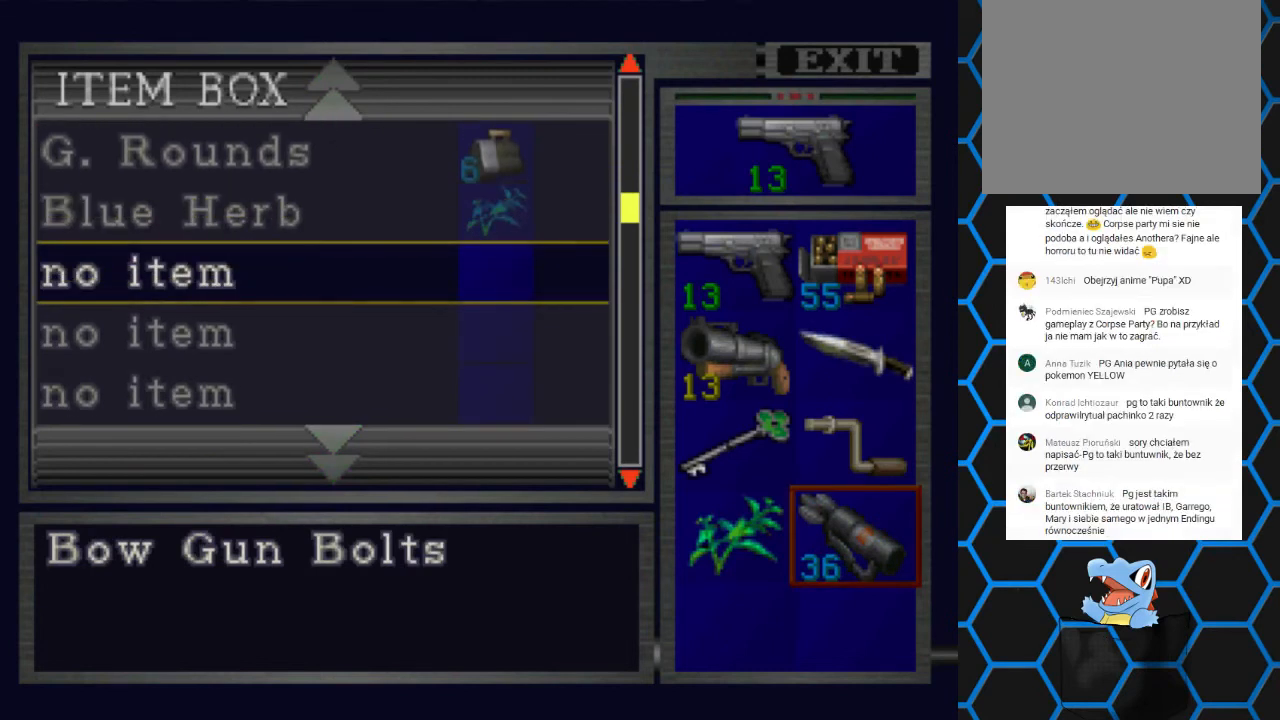
{"buttons": [], "events": [[100, "CIRCLE", "down"], [200, "CIRCLE", "up"], [300, "DPAD_DOWN", "down"], [400, "DPAD_DOWN", "up"]]}
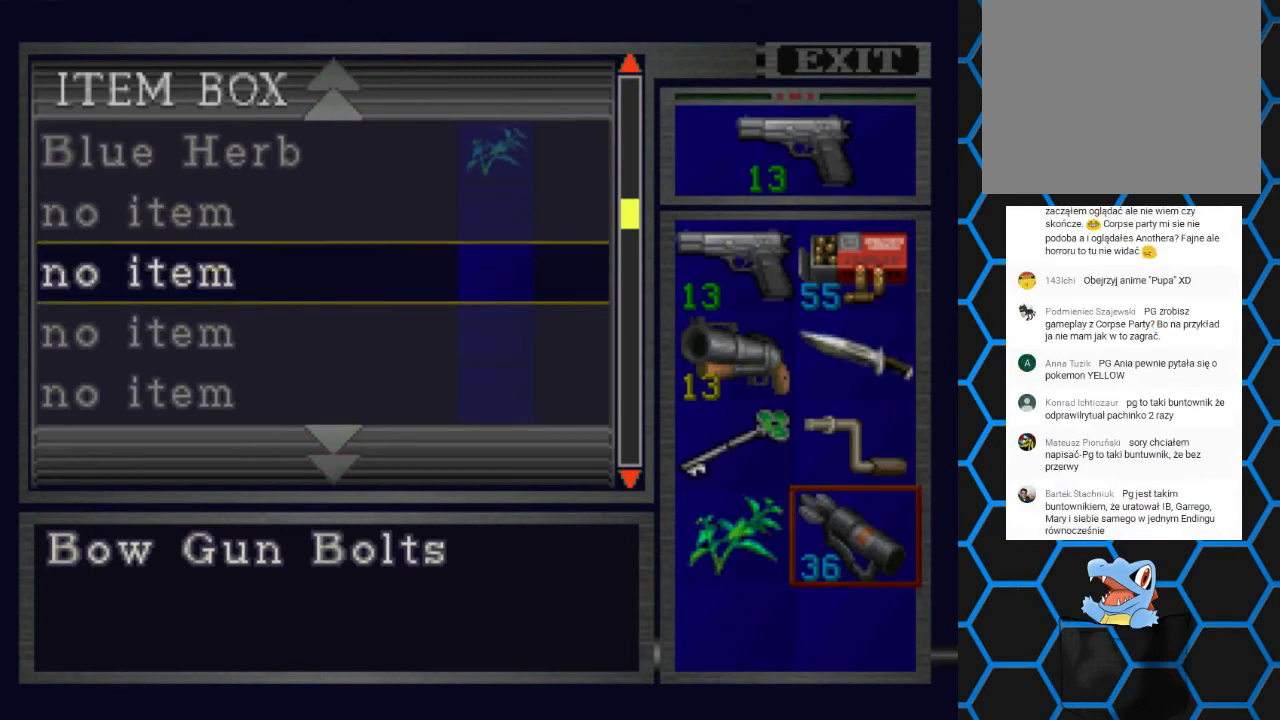
{"buttons": [], "events": [[200, "SQUARE", "down"], [300, "SQUARE", "up"]]}
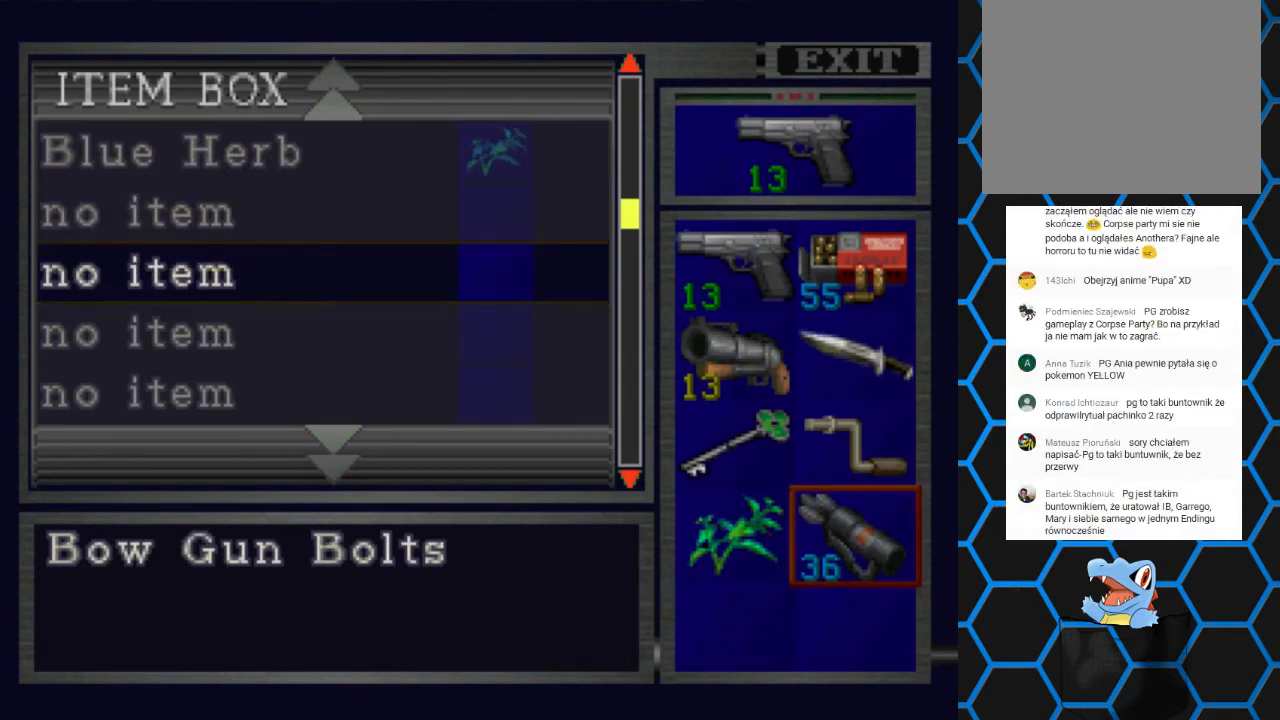
{"buttons": [], "events": [[400, "DPAD_UP", "down"], [500, "DPAD_UP", "up"]]}
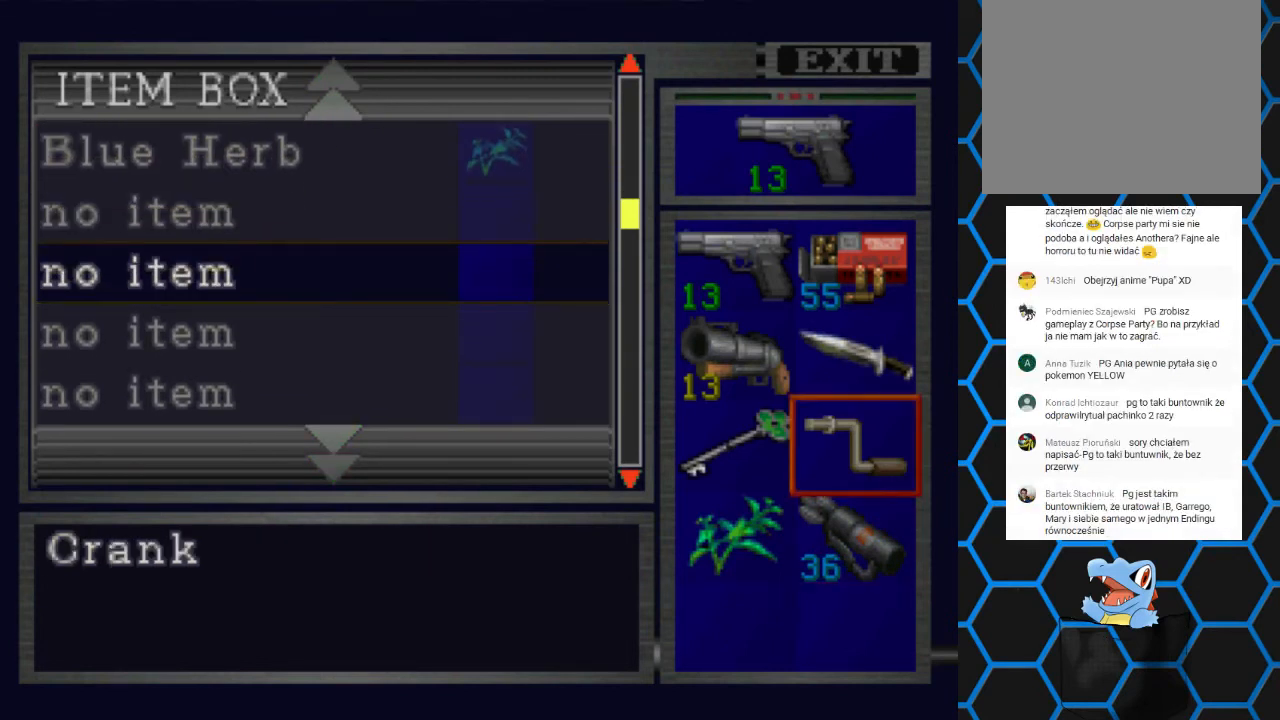
{"buttons": ["DPAD_UP"], "events": [[200, "CROSS", "down"], [300, "CROSS", "up"], [500, "DPAD_UP", "down"]]}
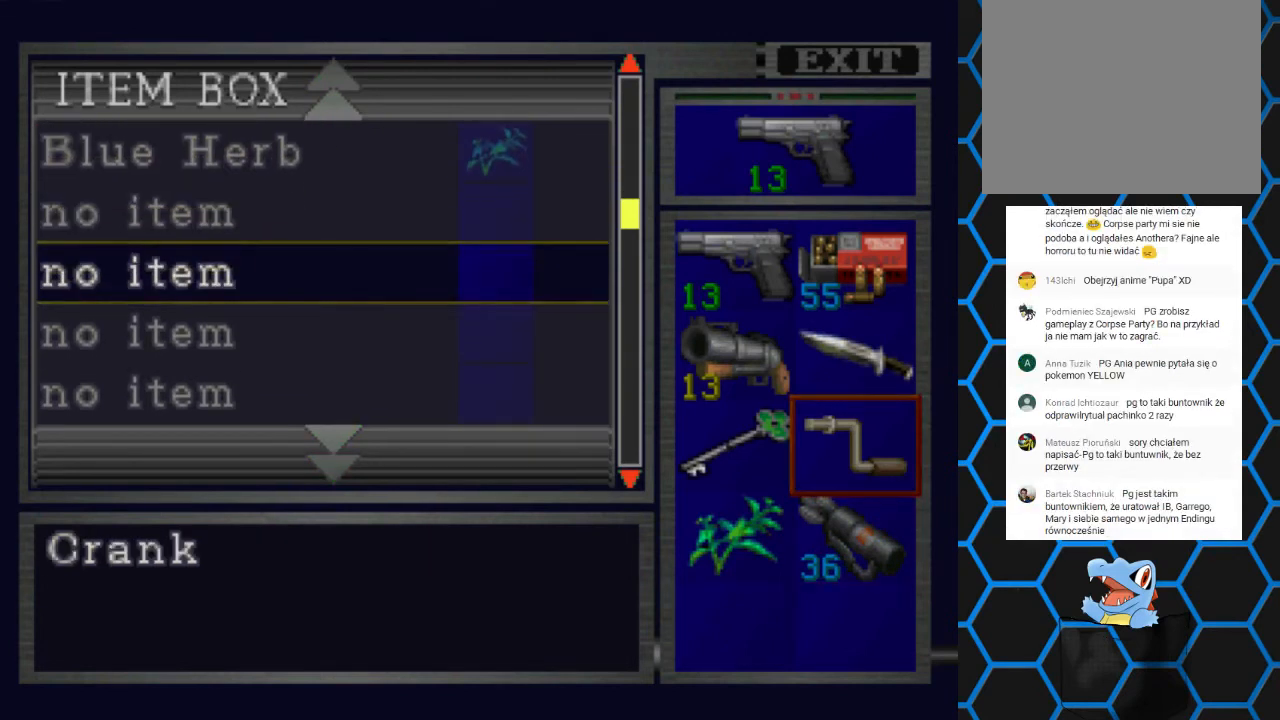
{"buttons": [], "events": [[100, "DPAD_UP", "up"], [333, "CROSS", "down"], [433, "CROSS", "up"]]}
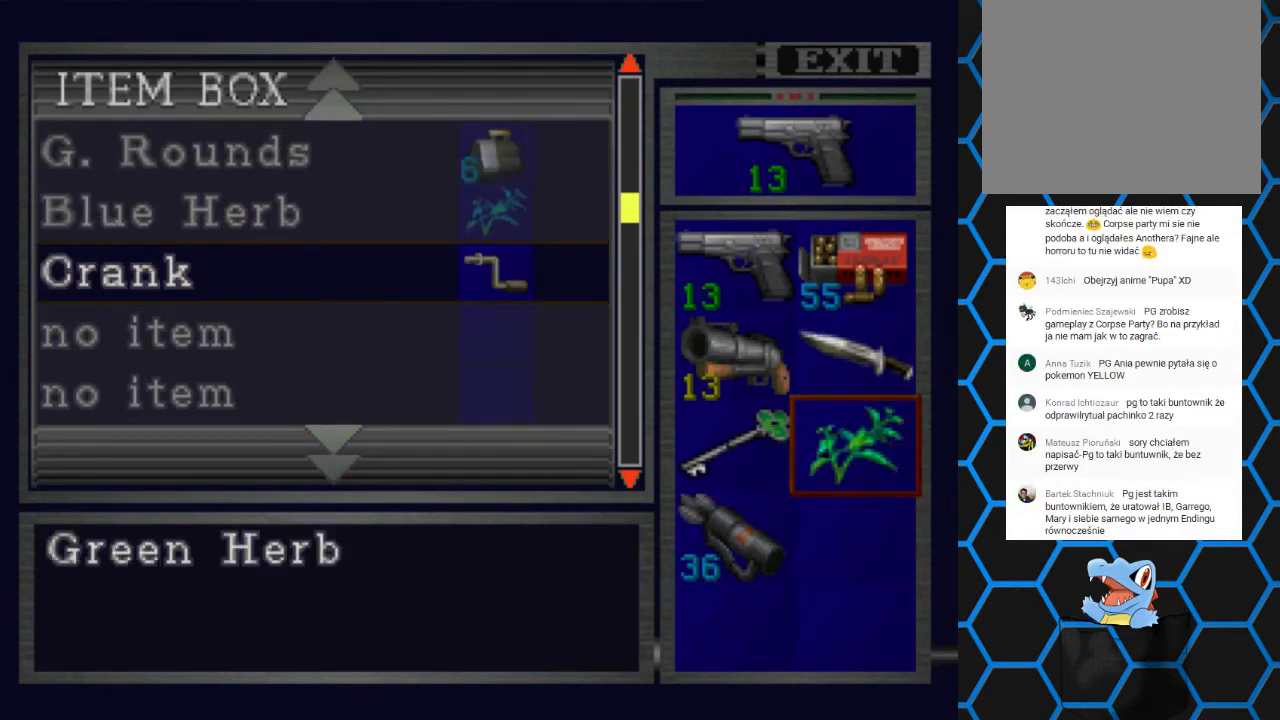
{"buttons": [], "events": [[433, "DPAD_UP", "down"], [467, "DPAD_UP", "up"]]}
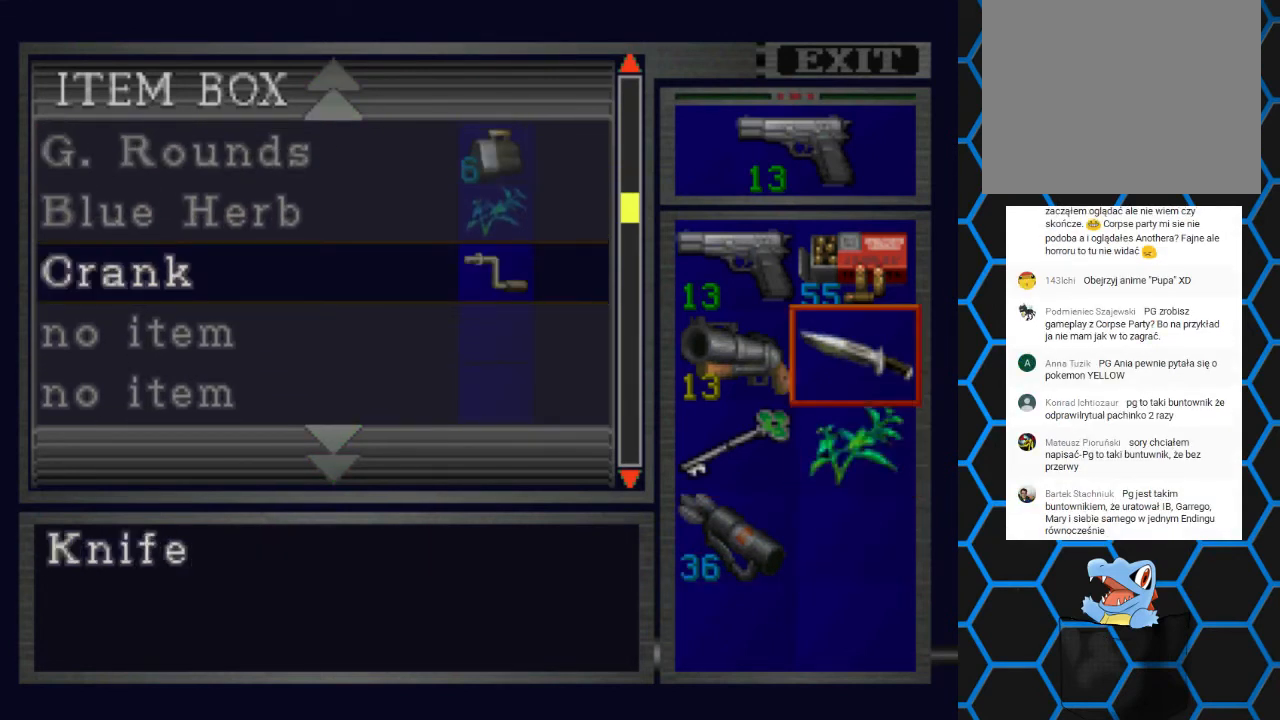
{"buttons": ["DPAD_DOWN"], "events": [[233, "DPAD_LEFT", "down"], [333, "DPAD_LEFT", "up"], [467, "DPAD_DOWN", "down"]]}
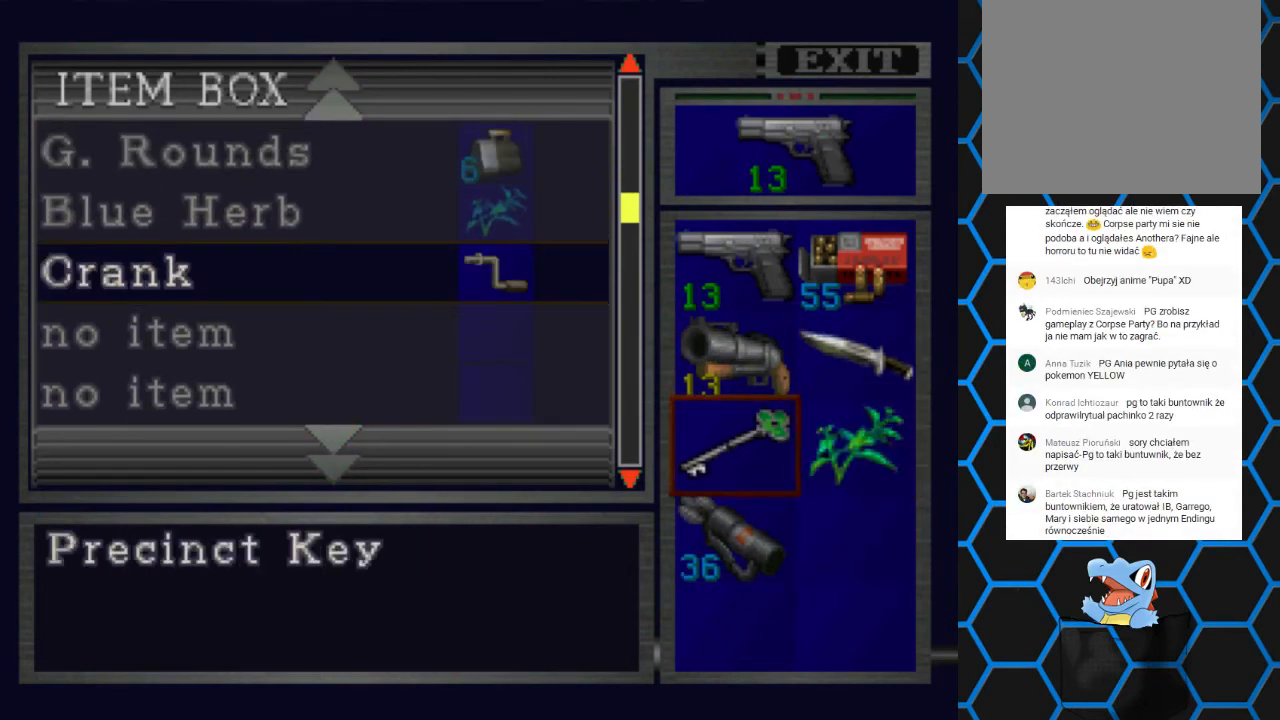
{"buttons": [], "events": [[100, "DPAD_DOWN", "up"], [267, "DPAD_DOWN", "down"], [367, "DPAD_DOWN", "up"]]}
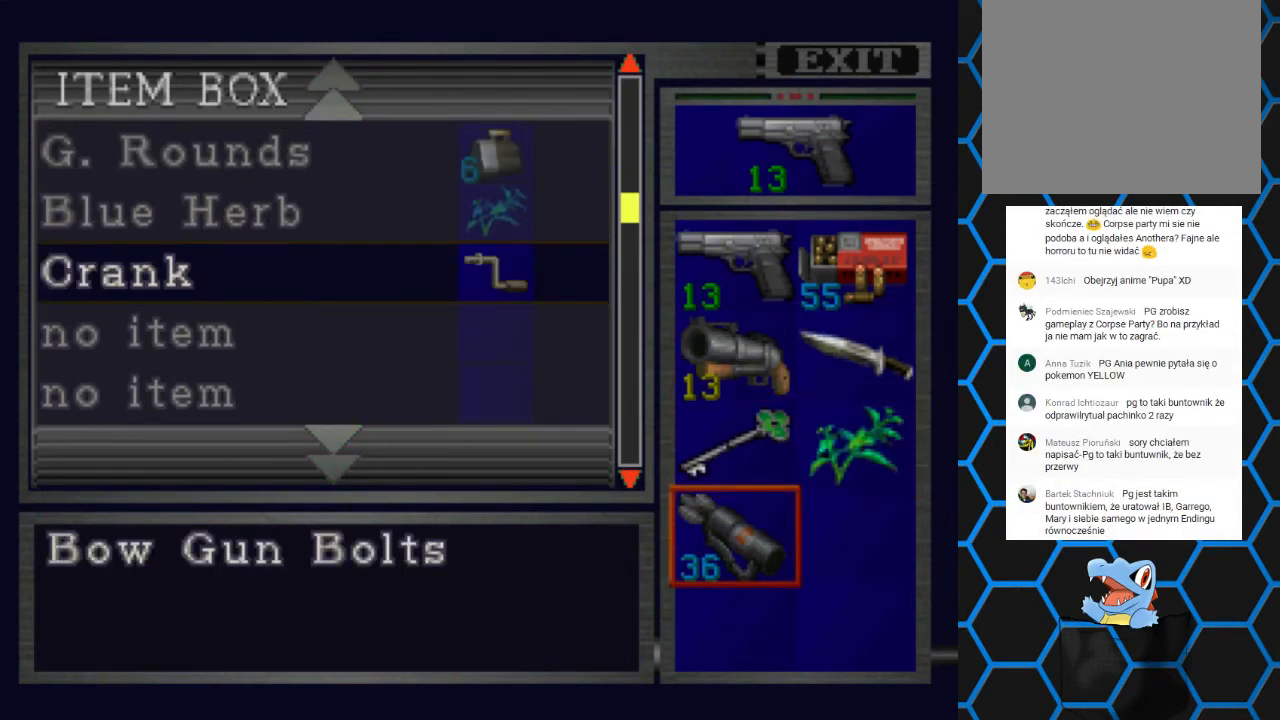
{"buttons": [], "events": []}
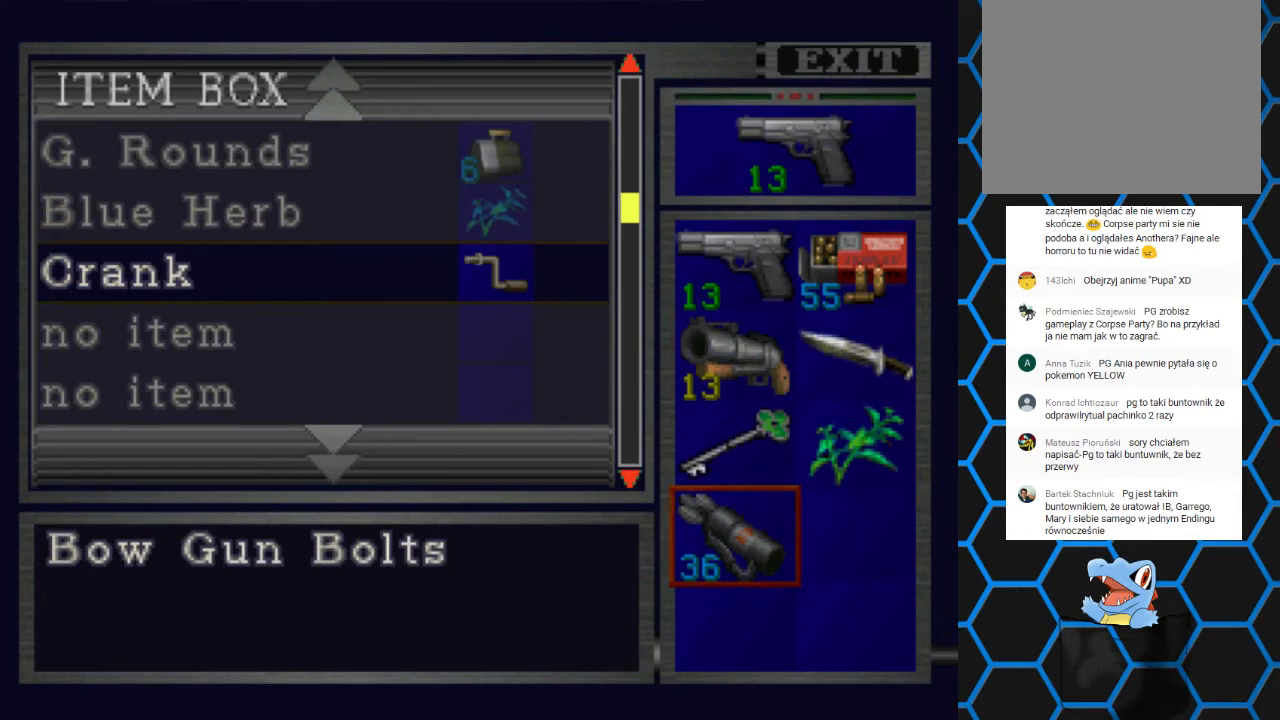
{"buttons": [], "events": []}
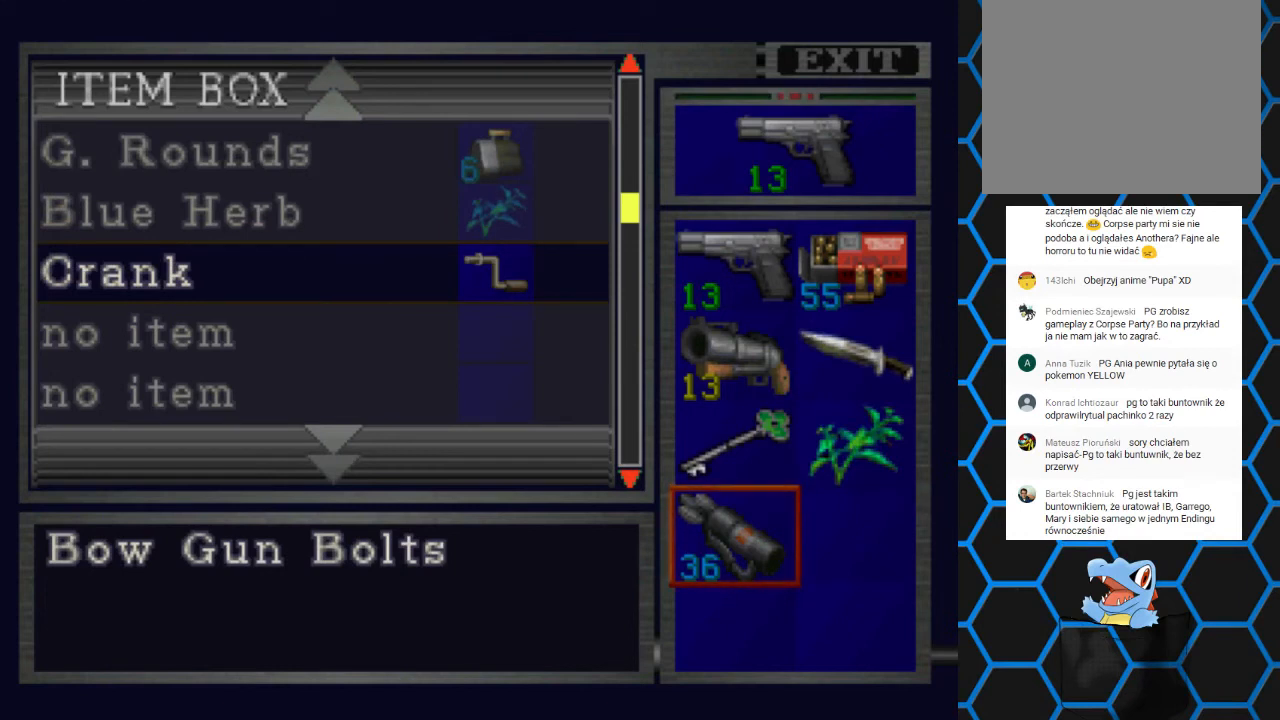
{"buttons": [], "events": [[67, "DPAD_UP", "down"], [167, "DPAD_UP", "up"], [367, "DPAD_RIGHT", "down"], [433, "DPAD_RIGHT", "up"]]}
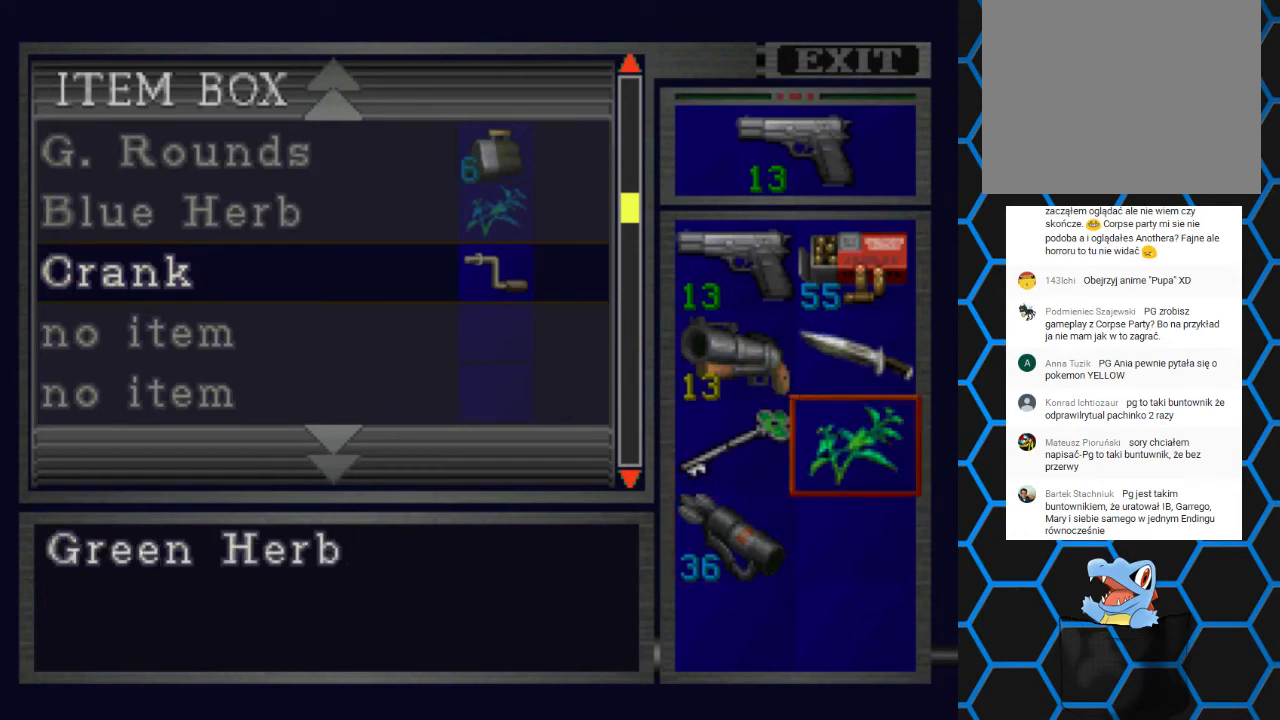
{"buttons": [], "events": [[133, "DPAD_DOWN", "down"], [267, "DPAD_DOWN", "up"]]}
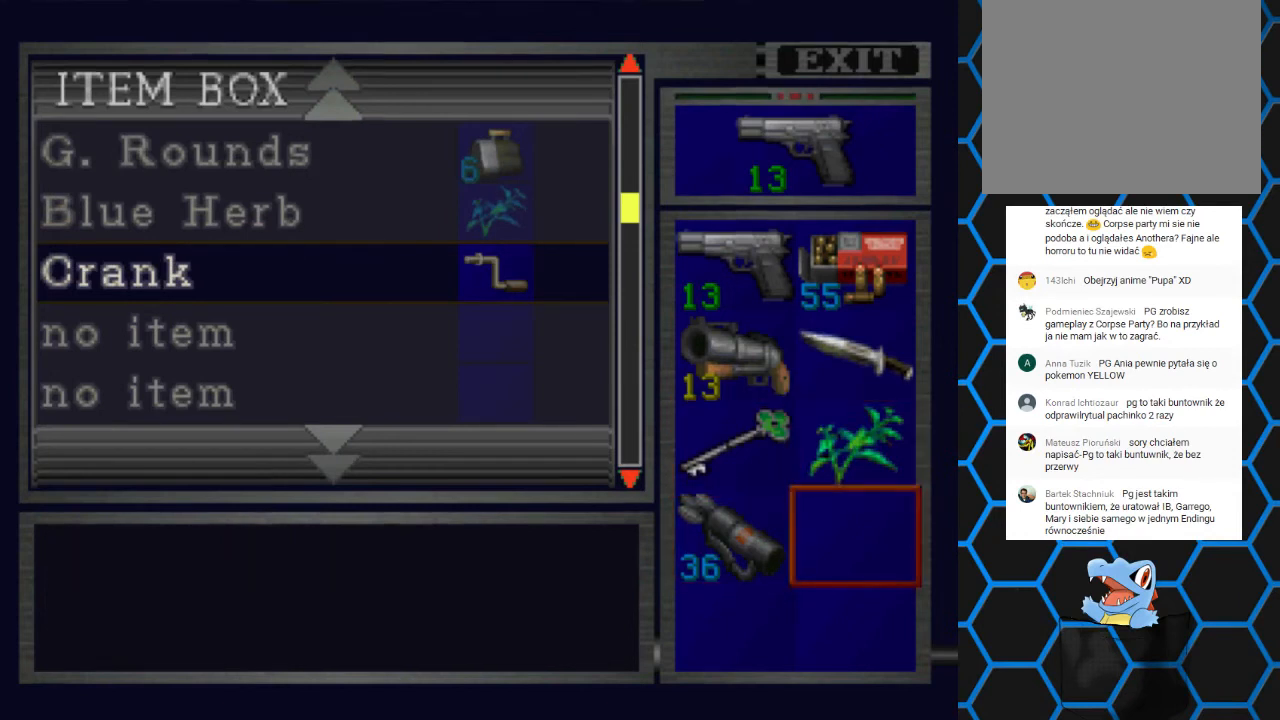
{"buttons": [], "events": []}
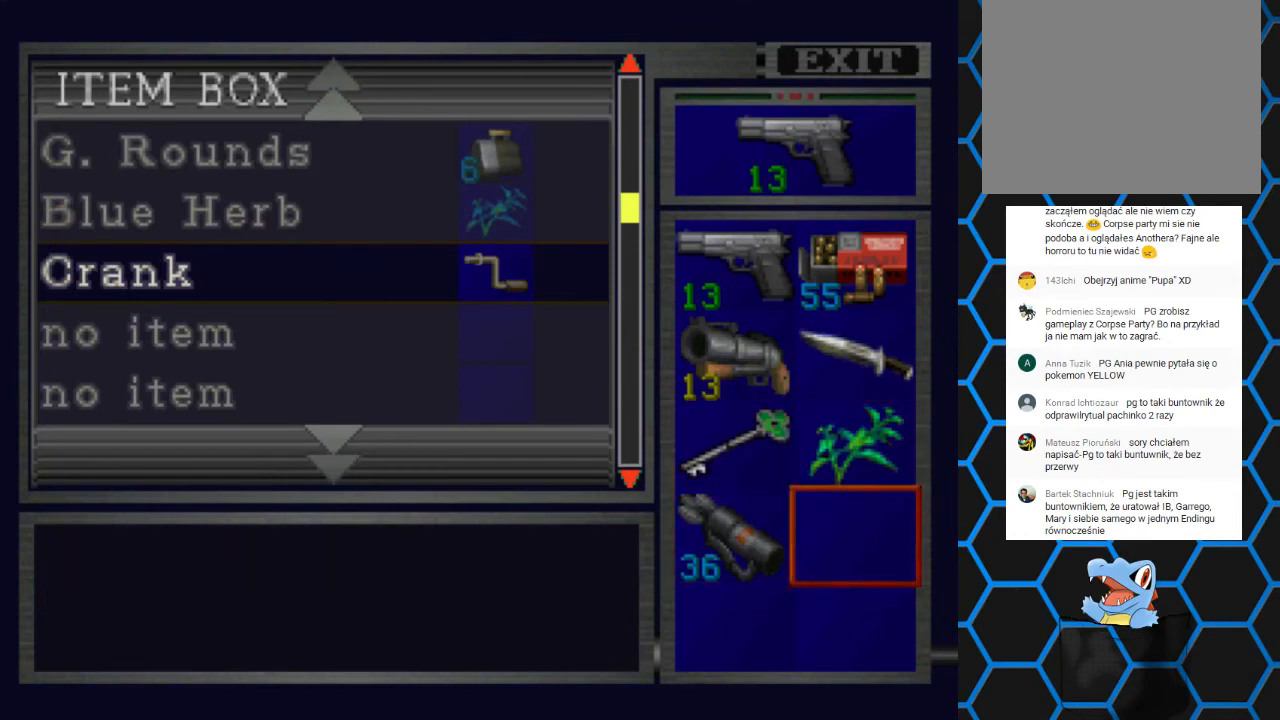
{"buttons": [], "events": []}
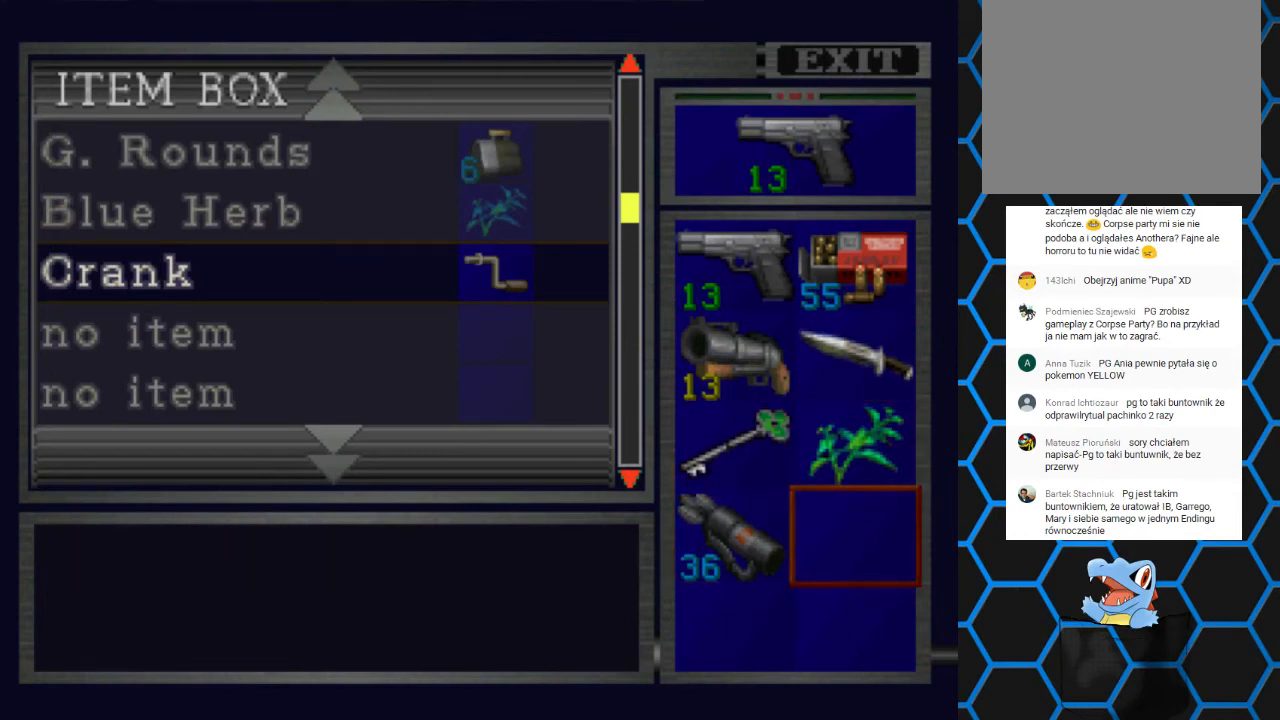
{"buttons": [], "events": []}
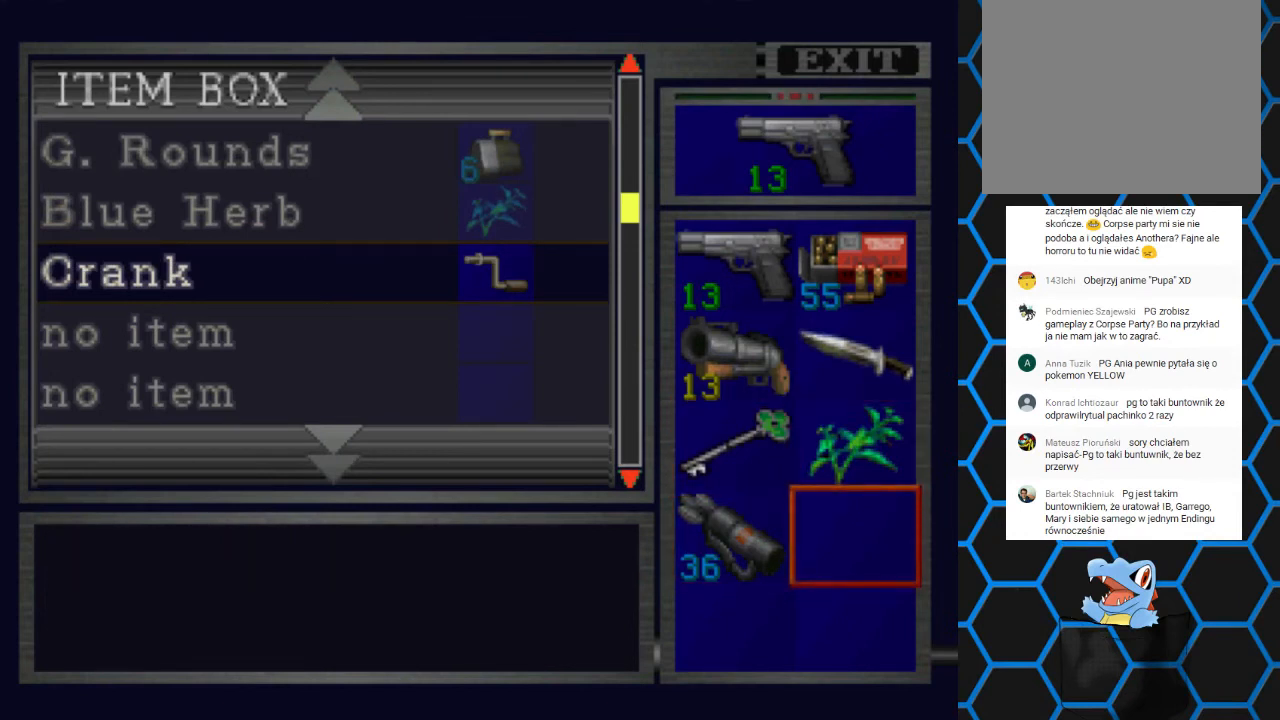
{"buttons": [], "events": []}
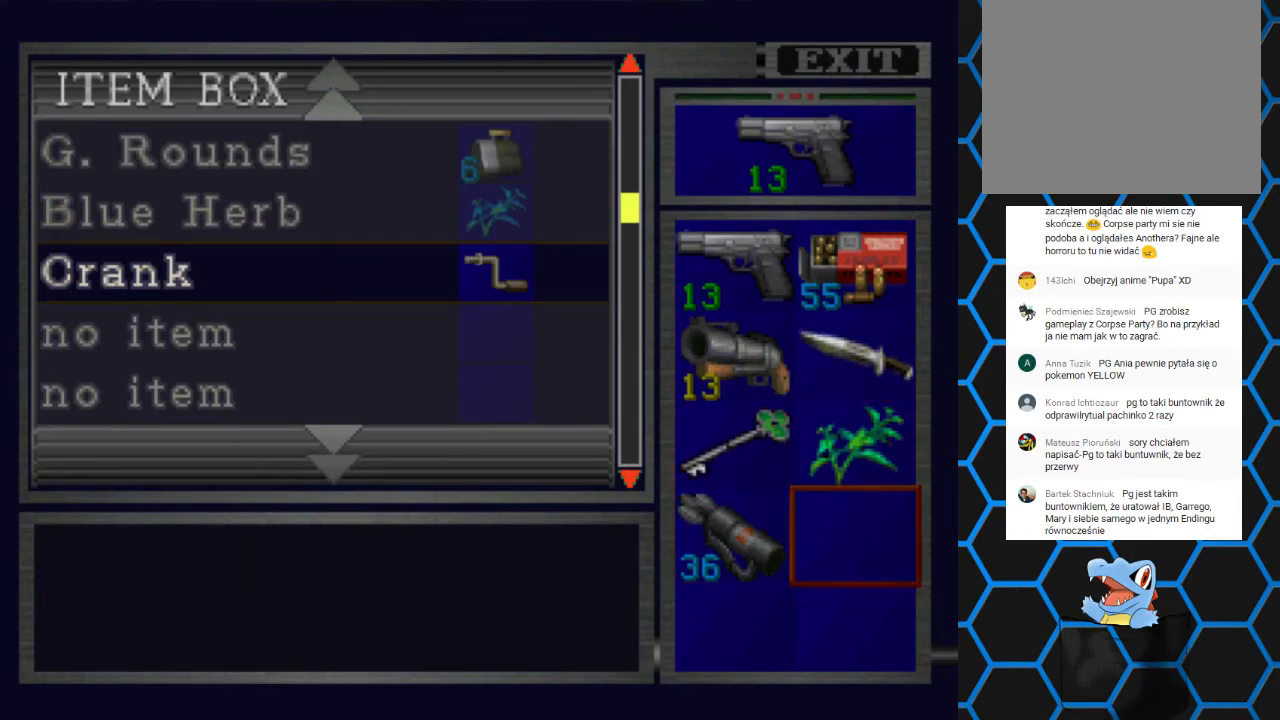
{"buttons": [], "events": []}
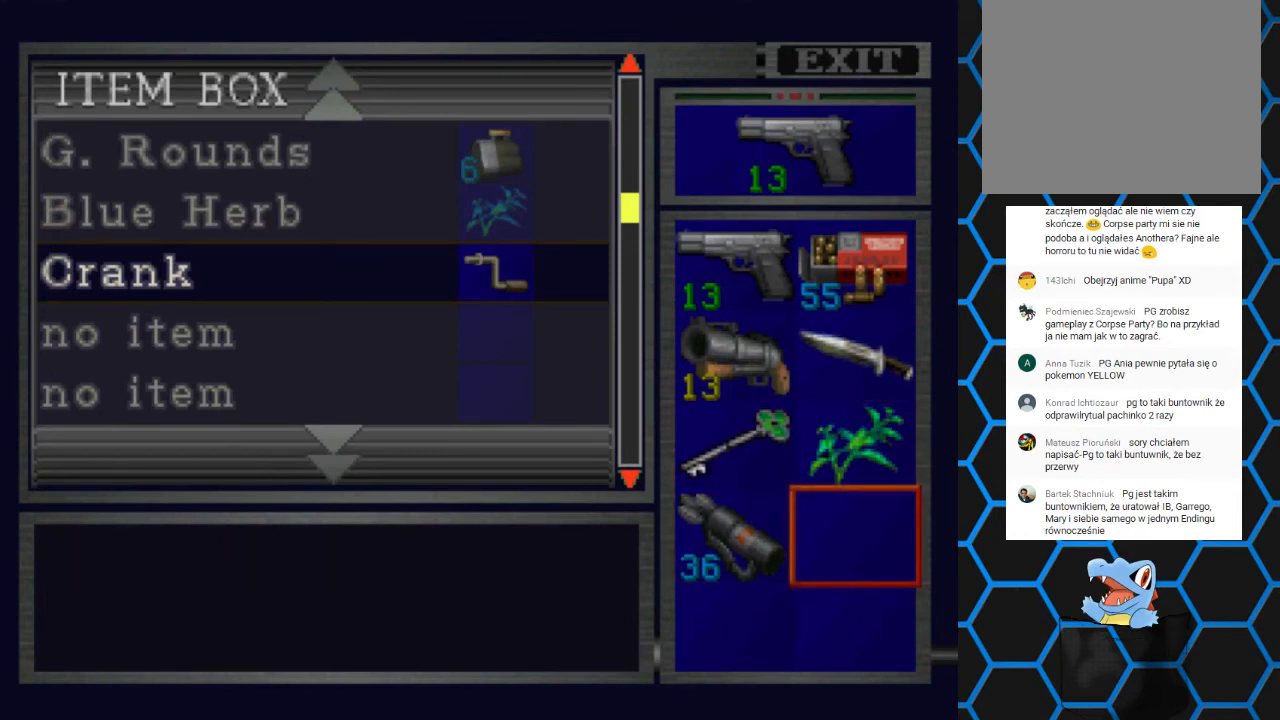
{"buttons": [], "events": []}